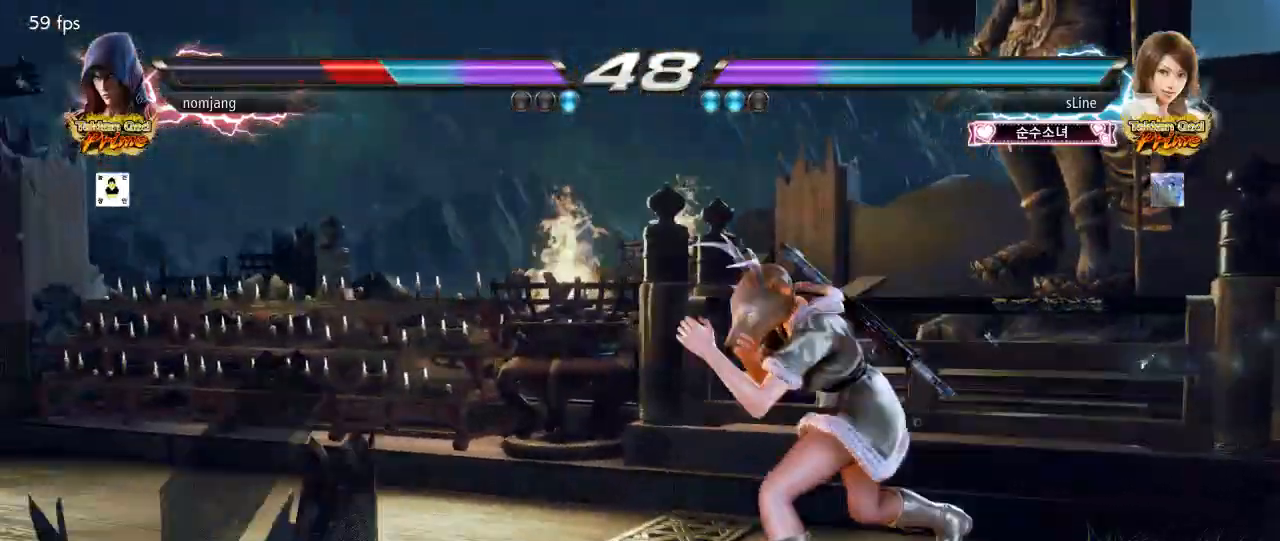
Gameplay with a controller (PlayStation layout); each line is a JSON object with the inputs held at the frame after it. "events" lists button and stick changes between this image and that frame as [ms after this image, input, new state], when the widget could be followed in between.
{"buttons": ["DPAD_DOWN"], "left_stick": "center", "right_stick": "center"}
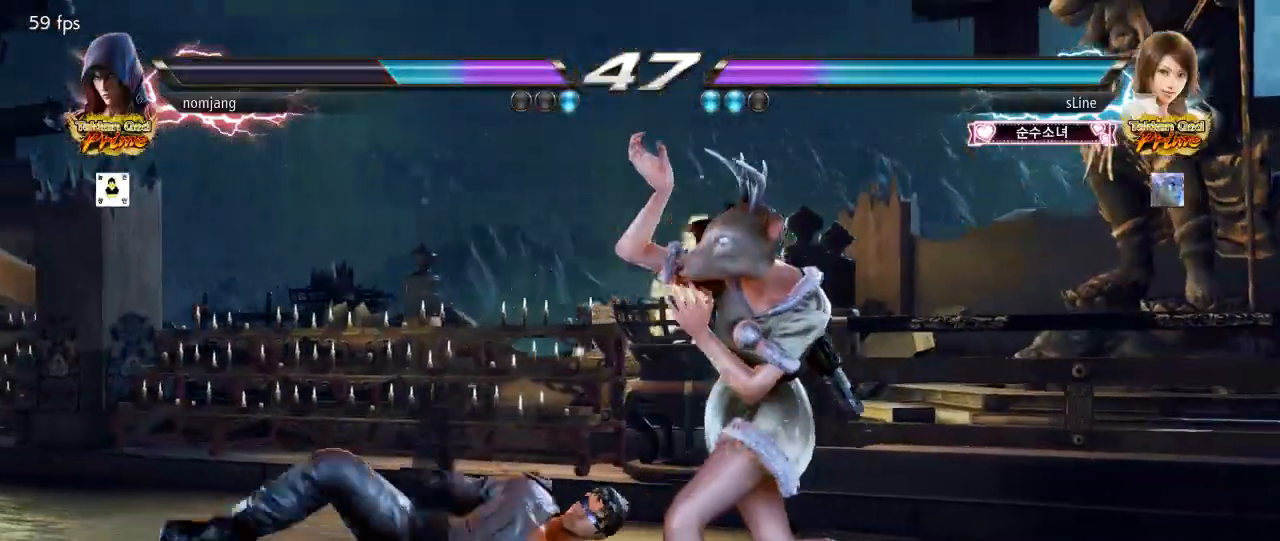
{"buttons": [], "left_stick": "center", "right_stick": "center", "events": [[150, "DPAD_DOWN", "up"]]}
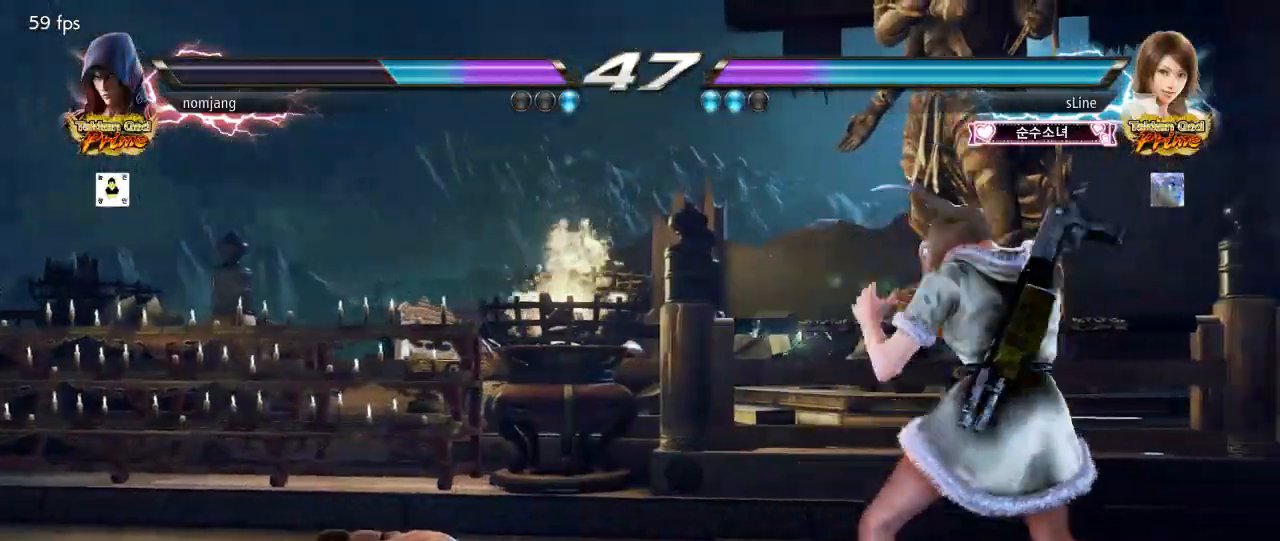
{"buttons": [], "left_stick": "center", "right_stick": "center", "events": [[50, "DPAD_LEFT", "down"], [250, "DPAD_LEFT", "up"]]}
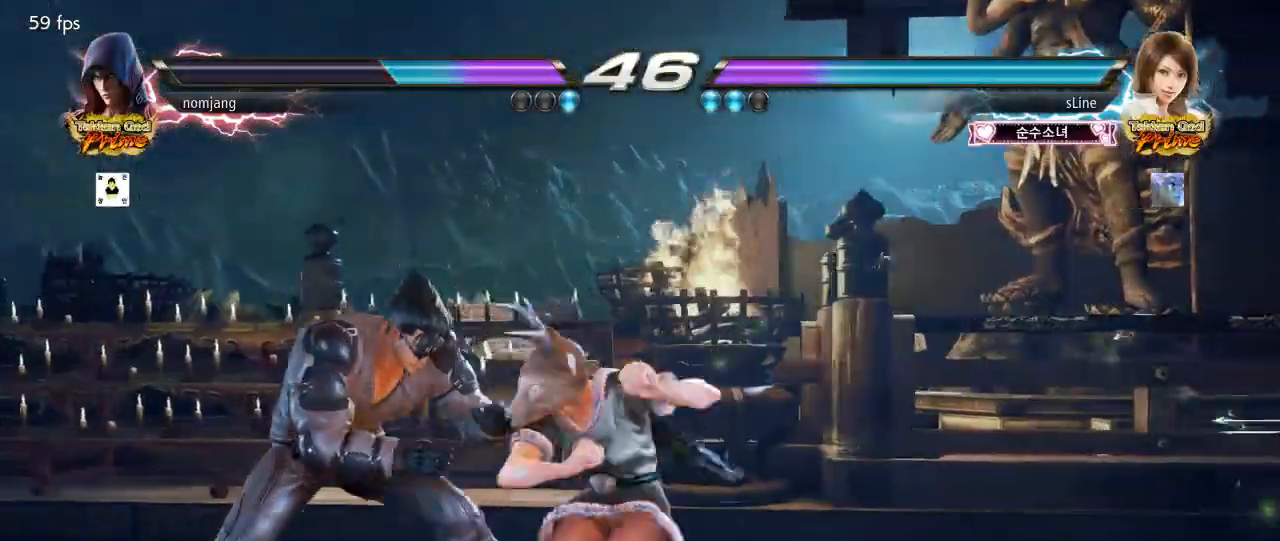
{"buttons": ["DPAD_DOWN"], "left_stick": "center", "right_stick": "center", "events": [[250, "DPAD_DOWN", "down"], [300, "DPAD_DOWN", "up"], [383, "DPAD_DOWN", "down"]]}
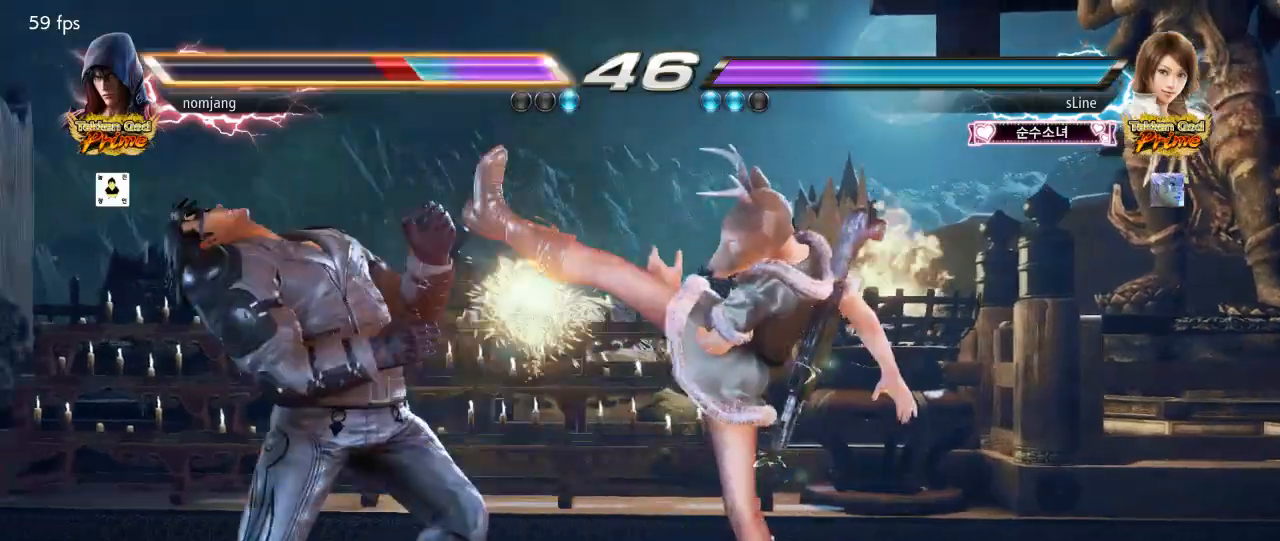
{"buttons": [], "left_stick": "center", "right_stick": "center", "events": [[117, "DPAD_DOWN", "up"], [300, "DPAD_LEFT", "down"], [350, "DPAD_LEFT", "up"], [400, "DPAD_LEFT", "down"], [483, "DPAD_LEFT", "up"]]}
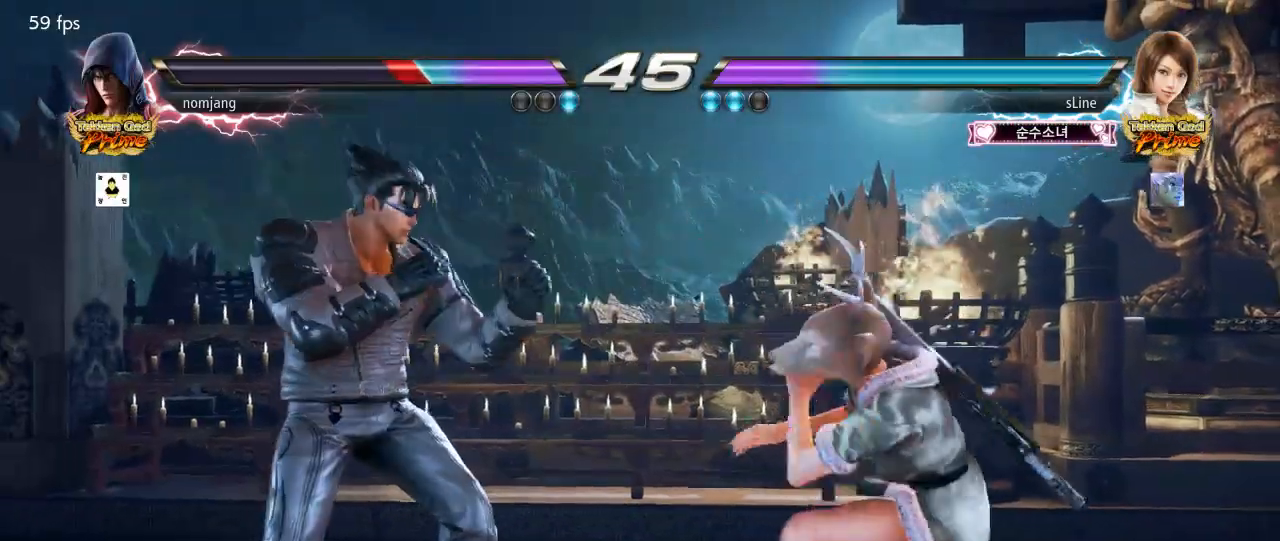
{"buttons": ["DPAD_LEFT"], "left_stick": "center", "right_stick": "center", "events": [[233, "DPAD_DOWN", "down"], [233, "DPAD_LEFT", "down"], [433, "DPAD_DOWN", "up"], [450, "DPAD_LEFT", "up"], [483, "DPAD_LEFT", "down"]]}
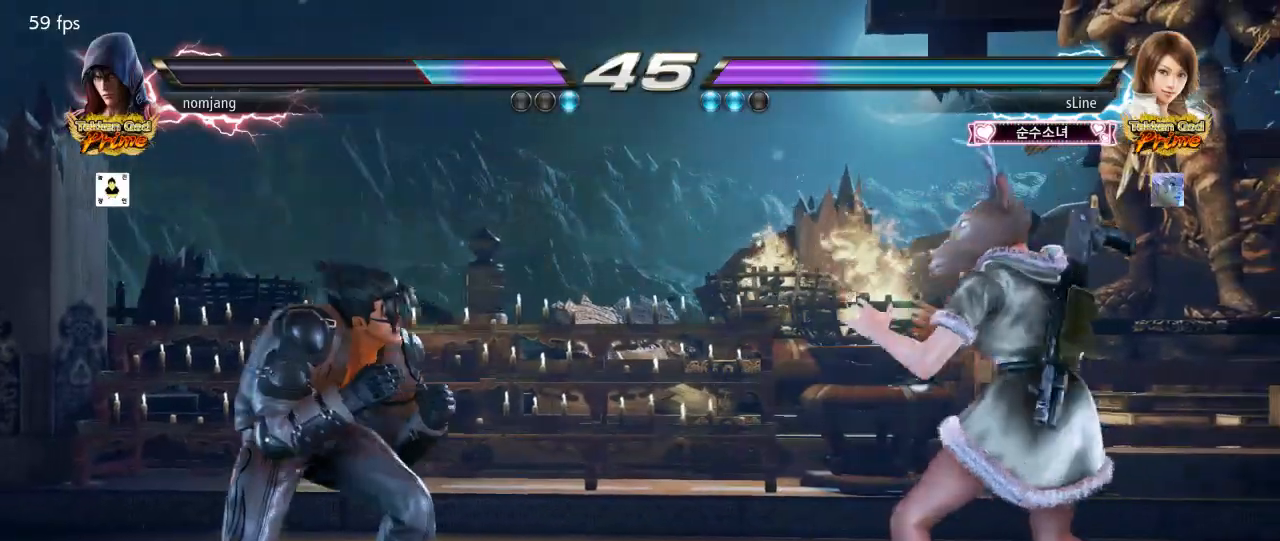
{"buttons": [], "left_stick": "center", "right_stick": "center", "events": [[100, "DPAD_LEFT", "up"], [183, "DPAD_DOWN", "down"], [233, "DPAD_DOWN", "up"], [300, "DPAD_DOWN", "down"], [433, "DPAD_DOWN", "up"]]}
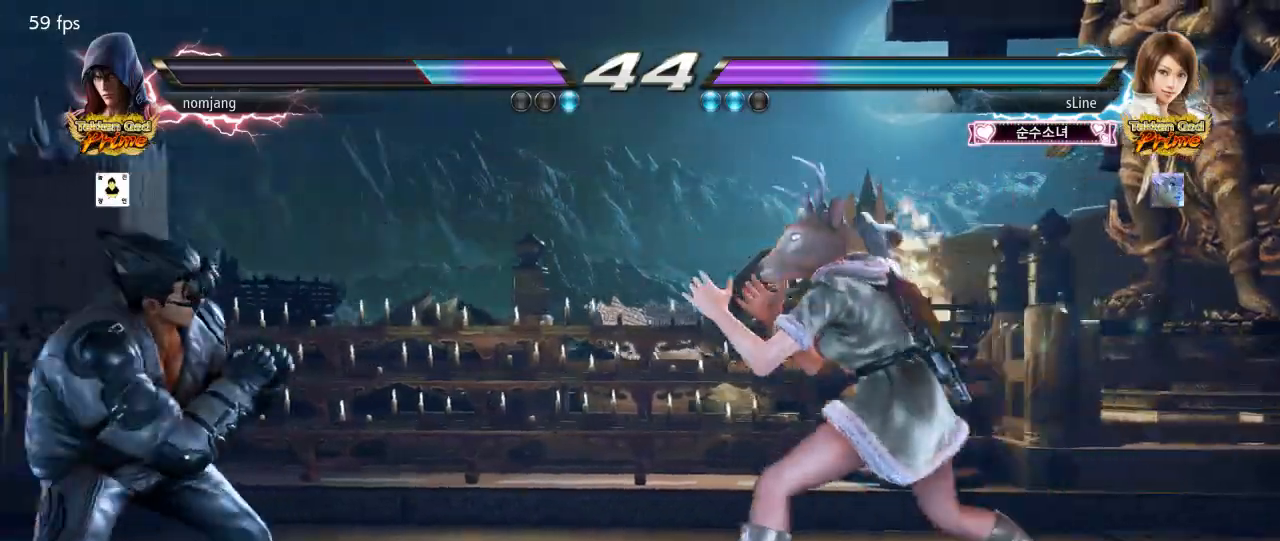
{"buttons": ["DPAD_LEFT"], "left_stick": "center", "right_stick": "center", "events": [[83, "DPAD_RIGHT", "down"], [150, "DPAD_RIGHT", "up"], [200, "DPAD_DOWN", "down"], [250, "DPAD_DOWN", "up"], [250, "DPAD_RIGHT", "down"], [300, "DPAD_DOWN", "down"], [300, "DPAD_RIGHT", "up"], [317, "DPAD_LEFT", "down"], [333, "DPAD_DOWN", "up"]]}
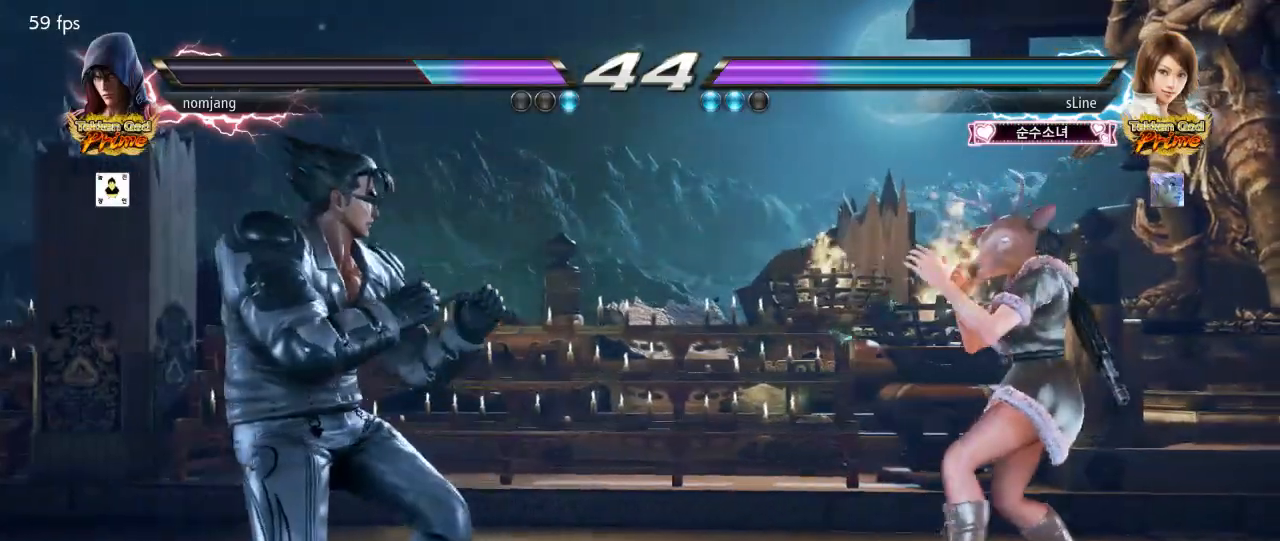
{"buttons": ["DPAD_RIGHT"], "left_stick": "center", "right_stick": "center", "events": [[83, "DPAD_DOWN", "down"], [117, "DPAD_DOWN", "up"], [150, "DPAD_LEFT", "up"], [200, "DPAD_LEFT", "down"], [317, "DPAD_LEFT", "up"], [500, "DPAD_RIGHT", "down"]]}
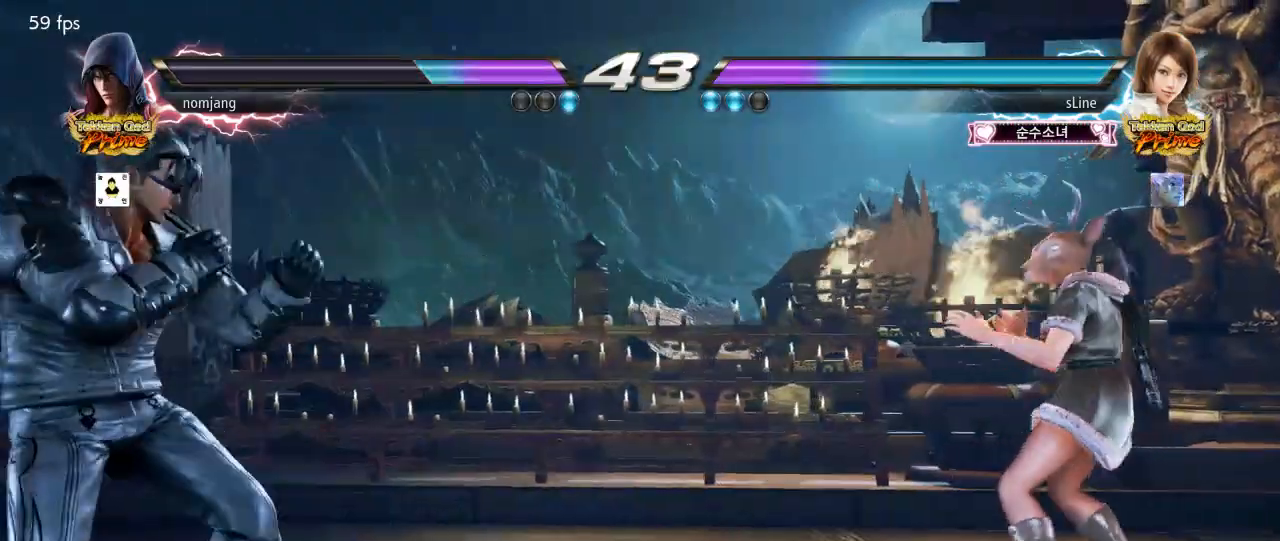
{"buttons": ["DPAD_LEFT"], "left_stick": "center", "right_stick": "center", "events": [[50, "DPAD_RIGHT", "up"], [150, "DPAD_RIGHT", "down"], [200, "DPAD_RIGHT", "up"], [350, "DPAD_LEFT", "down"], [433, "DPAD_LEFT", "up"], [500, "DPAD_LEFT", "down"]]}
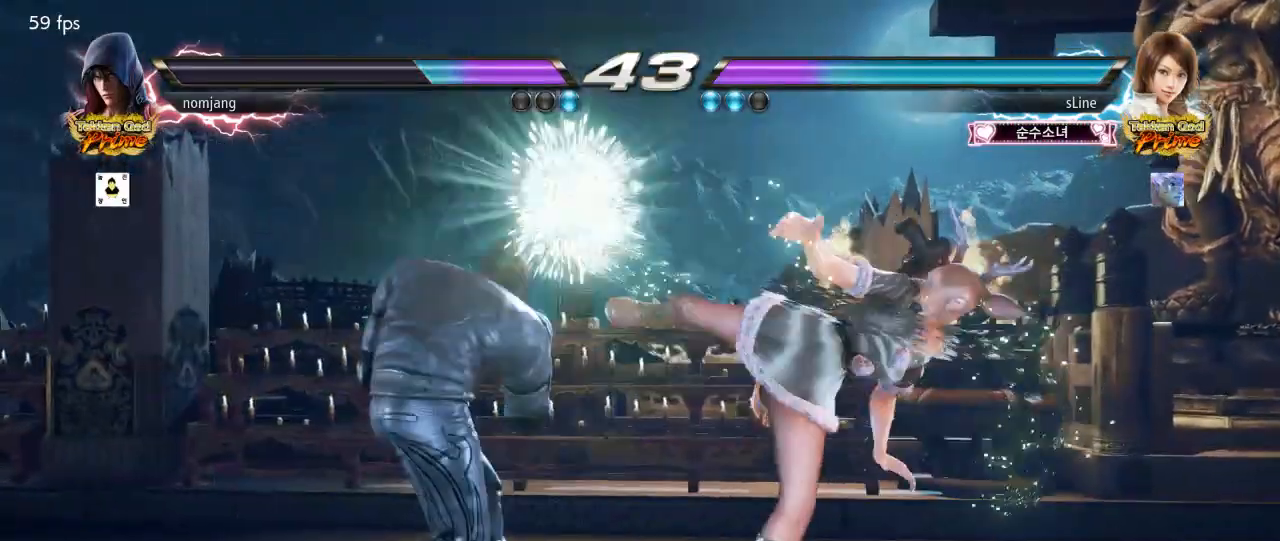
{"buttons": ["DPAD_LEFT"], "left_stick": "center", "right_stick": "center"}
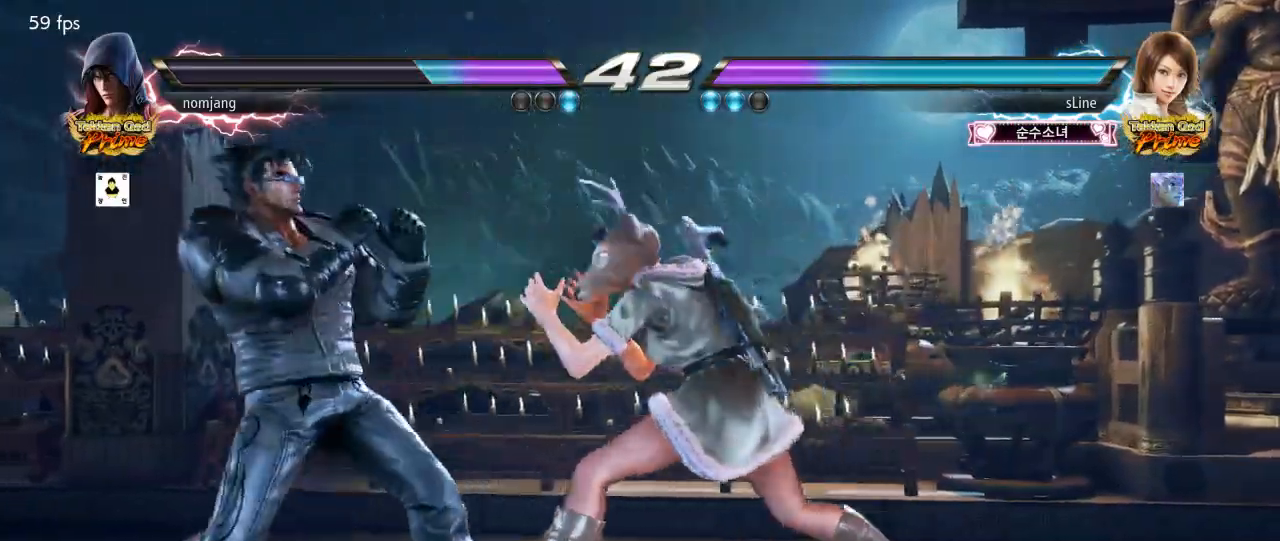
{"buttons": ["DPAD_LEFT"], "left_stick": "center", "right_stick": "center"}
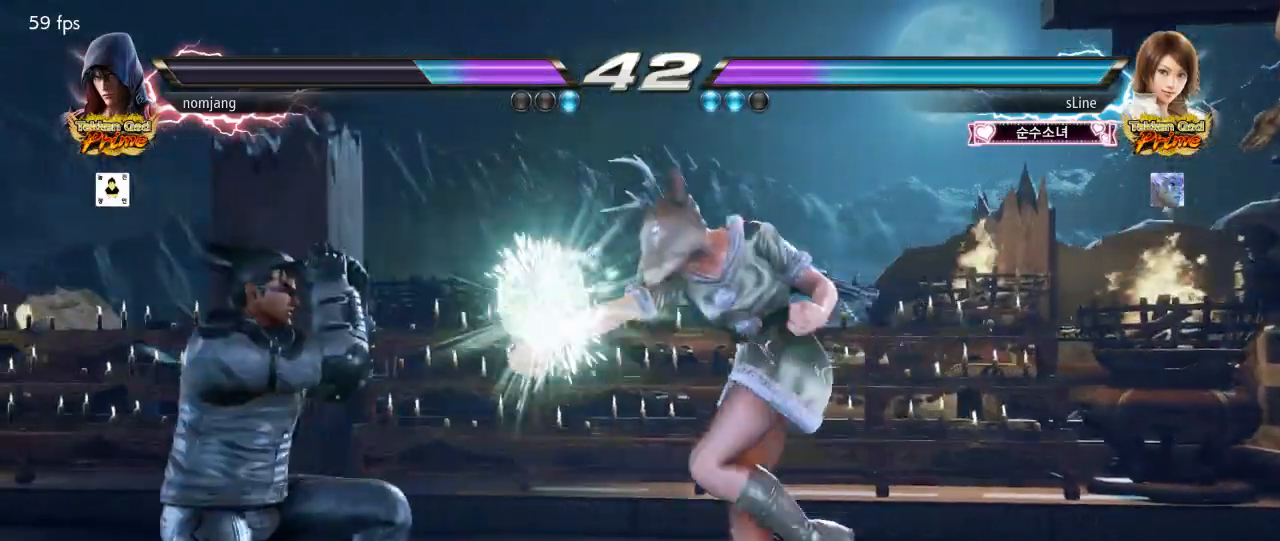
{"buttons": ["DPAD_LEFT"], "left_stick": "center", "right_stick": "center", "events": []}
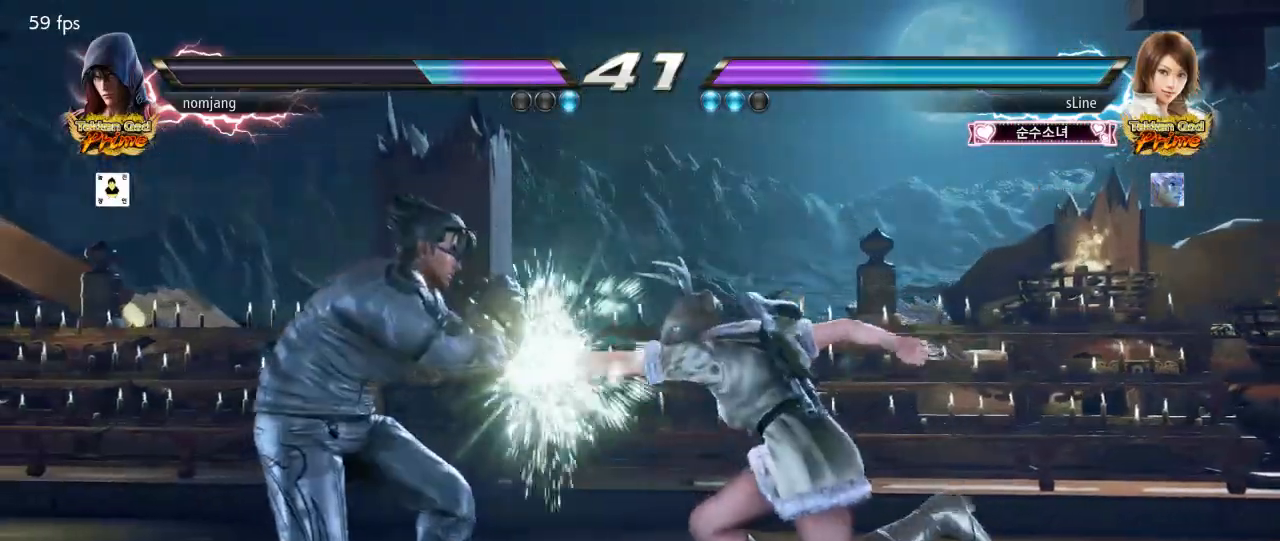
{"buttons": [], "left_stick": "center", "right_stick": "center", "events": [[350, "DPAD_LEFT", "up"]]}
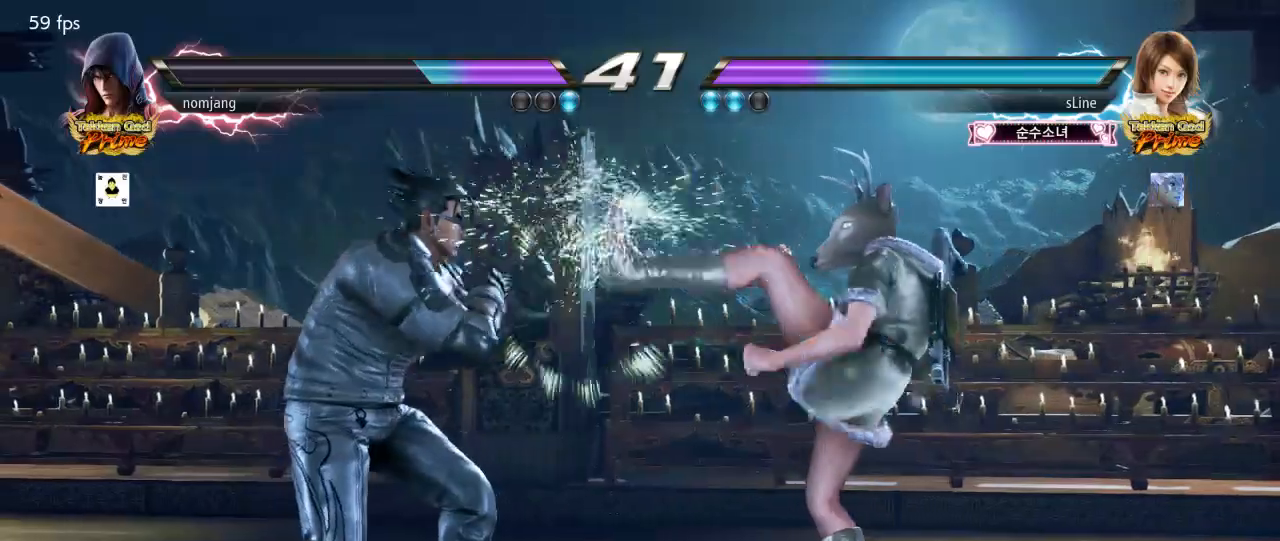
{"buttons": [], "left_stick": "center", "right_stick": "center", "events": [[33, "DPAD_LEFT", "down"], [100, "DPAD_LEFT", "up"], [167, "DPAD_LEFT", "down"], [233, "DPAD_LEFT", "up"]]}
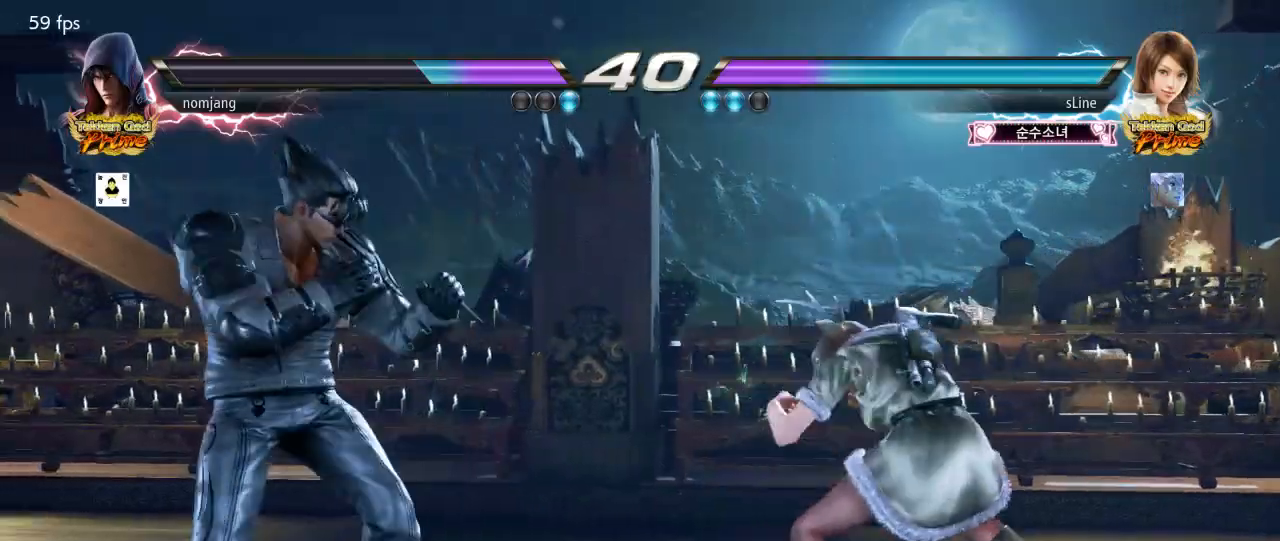
{"buttons": [], "left_stick": "center", "right_stick": "center", "events": [[17, "DPAD_RIGHT", "down"], [33, "CIRCLE", "down"], [83, "DPAD_RIGHT", "up"], [100, "CIRCLE", "up"], [133, "left_stick", "left"], [200, "left_stick", "center"]]}
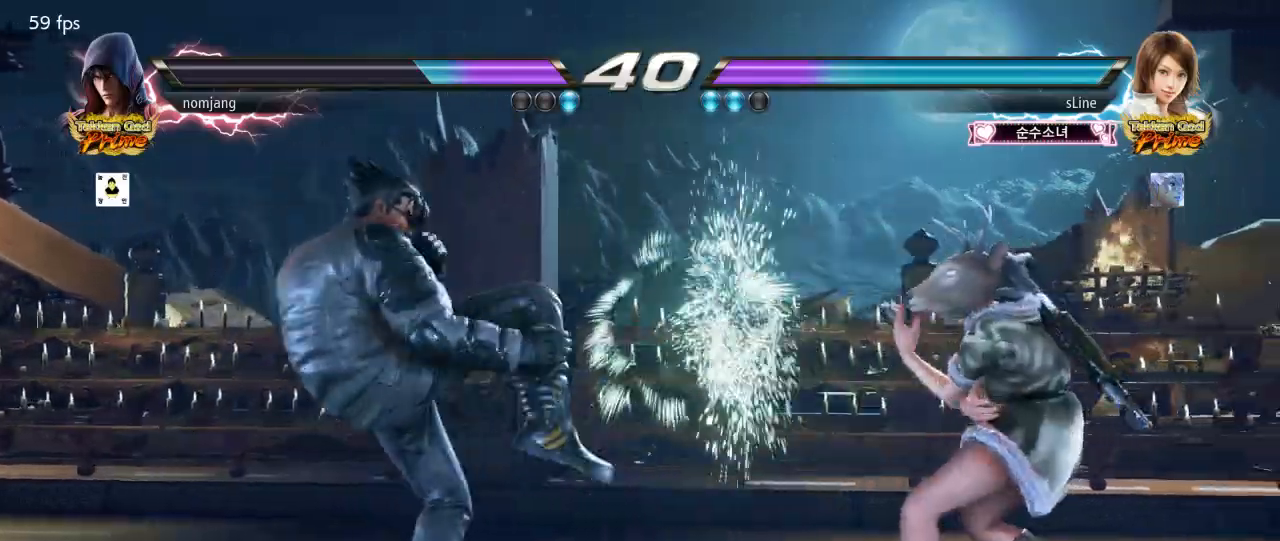
{"buttons": [], "left_stick": "center", "right_stick": "center", "events": [[250, "DPAD_LEFT", "down"], [300, "DPAD_LEFT", "up"], [367, "DPAD_LEFT", "down"], [433, "DPAD_LEFT", "up"]]}
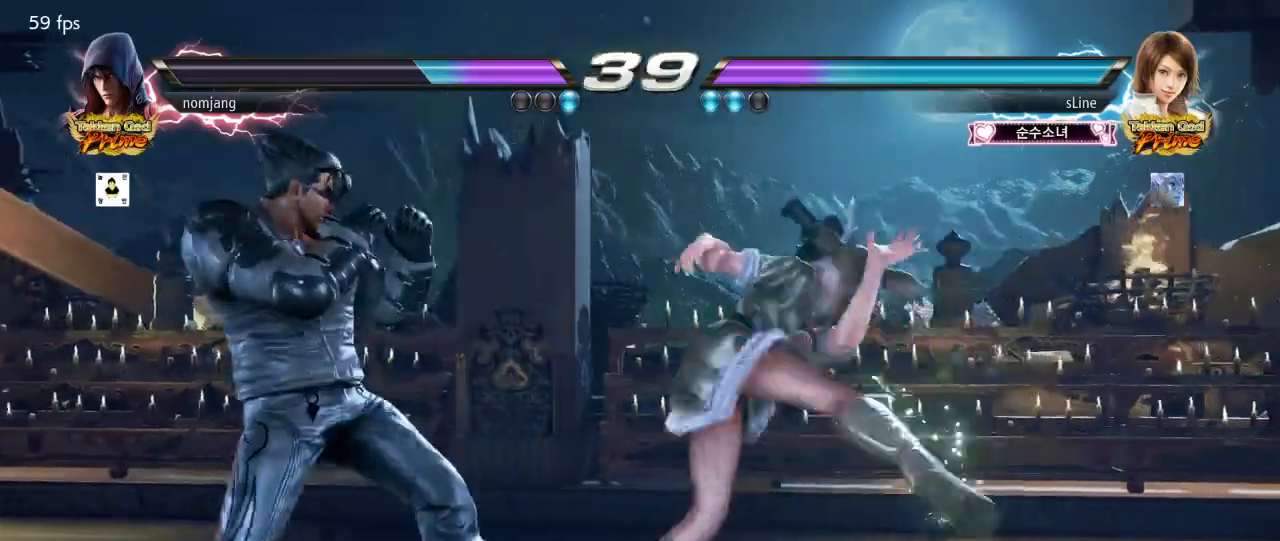
{"buttons": [], "left_stick": "center", "right_stick": "center", "events": [[183, "DPAD_LEFT", "down"], [200, "CIRCLE", "down"], [200, "DPAD_DOWN", "down"], [283, "CIRCLE", "up"], [283, "DPAD_DOWN", "up"], [300, "DPAD_LEFT", "up"]]}